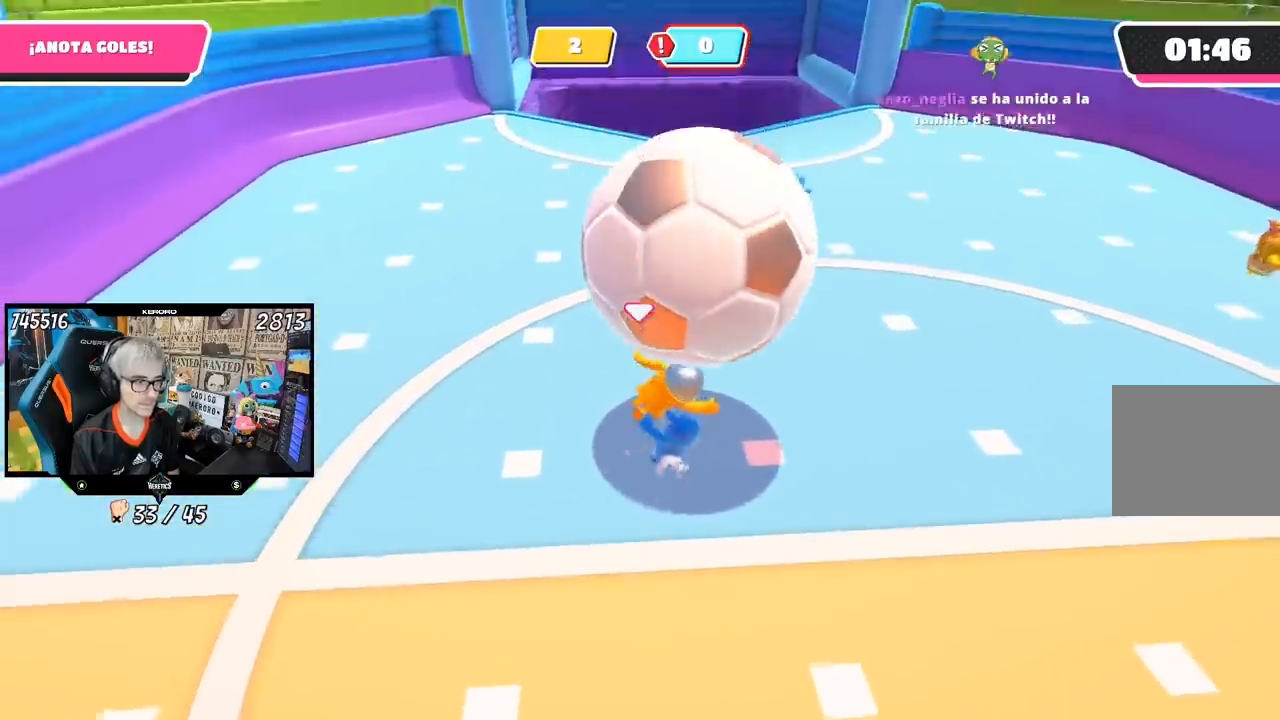
Gameplay with a controller (PlayStation layout); each line is a JSON object with the inputs held at the frame after it. "events" lists button and stick changes between this image and that frame as [ms after this image, input, new state], when the widget could be followed in between.
{"buttons": [], "left_stick": "up-right", "right_stick": "up-right", "events": [[33, "left_stick", "up-right"], [67, "right_stick", "up-right"], [133, "right_stick", "up"], [267, "right_stick", "center"], [467, "right_stick", "up-right"]]}
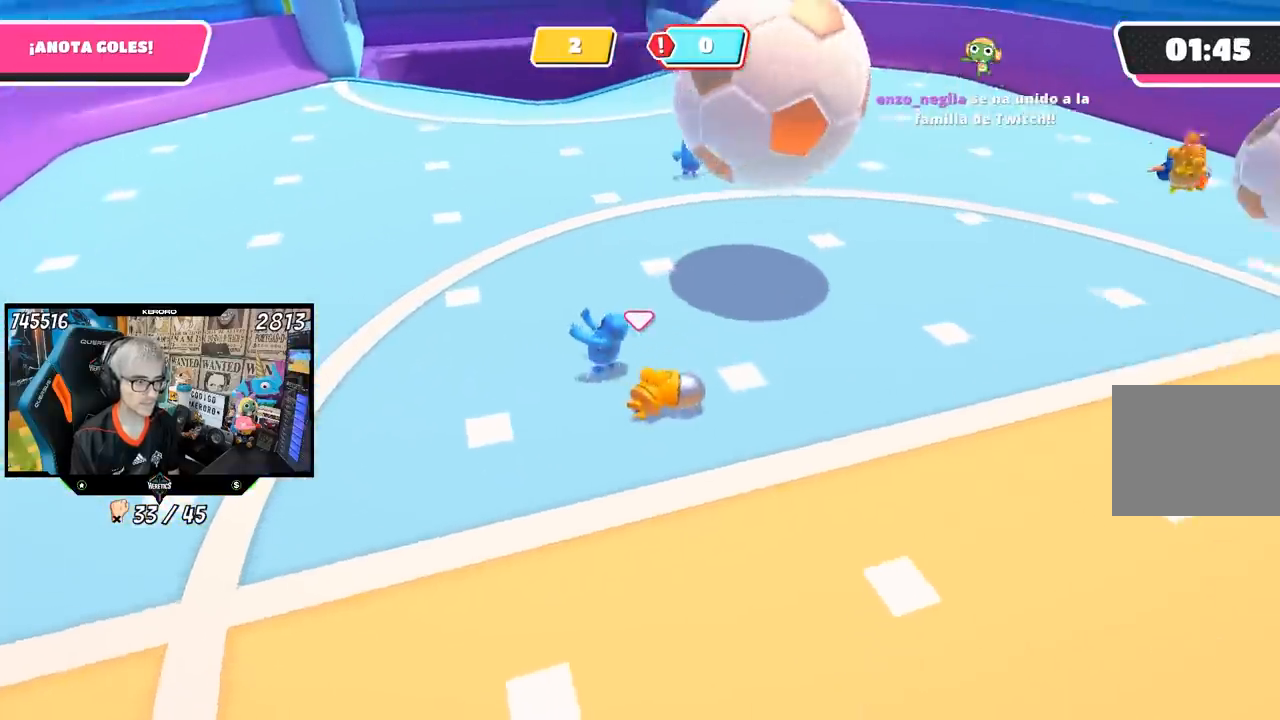
{"buttons": [], "left_stick": "up-right", "right_stick": "center", "events": [[100, "right_stick", "center"]]}
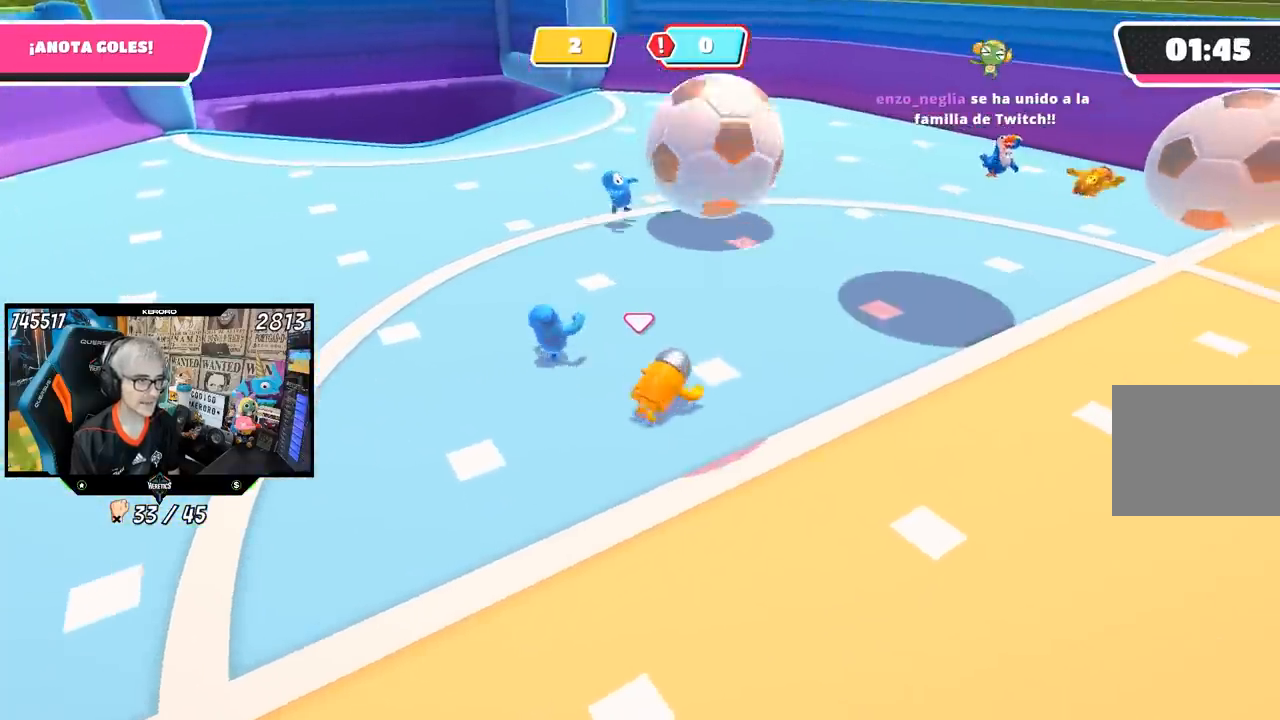
{"buttons": [], "left_stick": "up-right", "right_stick": "center", "events": []}
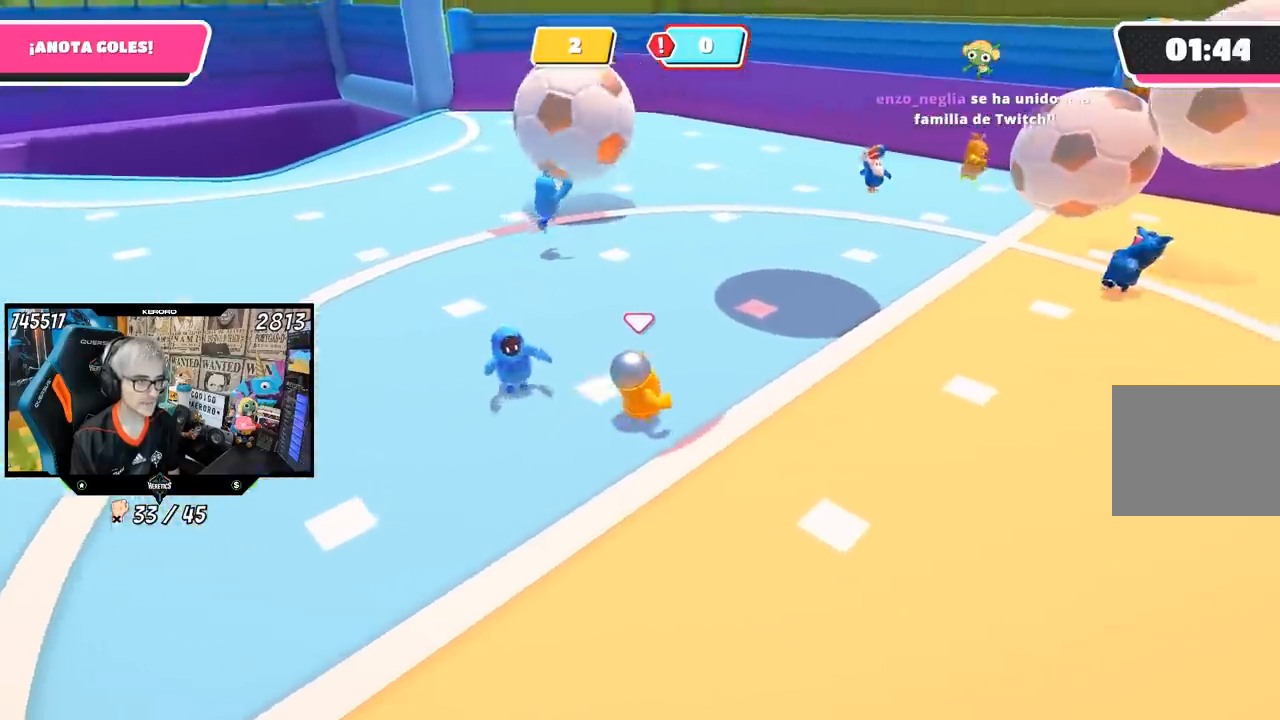
{"buttons": [], "left_stick": "up-right", "right_stick": "center", "events": [[33, "right_stick", "down"], [217, "right_stick", "center"]]}
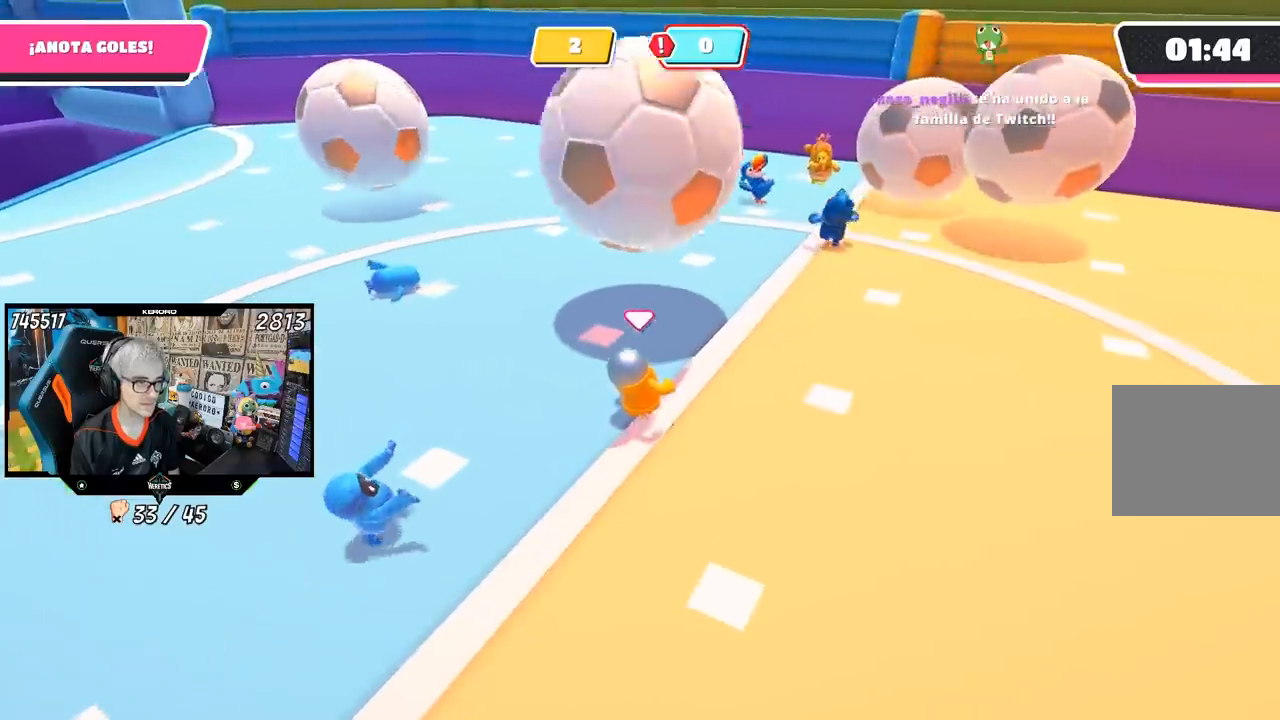
{"buttons": [], "left_stick": "up", "right_stick": "left", "events": [[67, "right_stick", "left"], [200, "left_stick", "right"], [483, "left_stick", "up"]]}
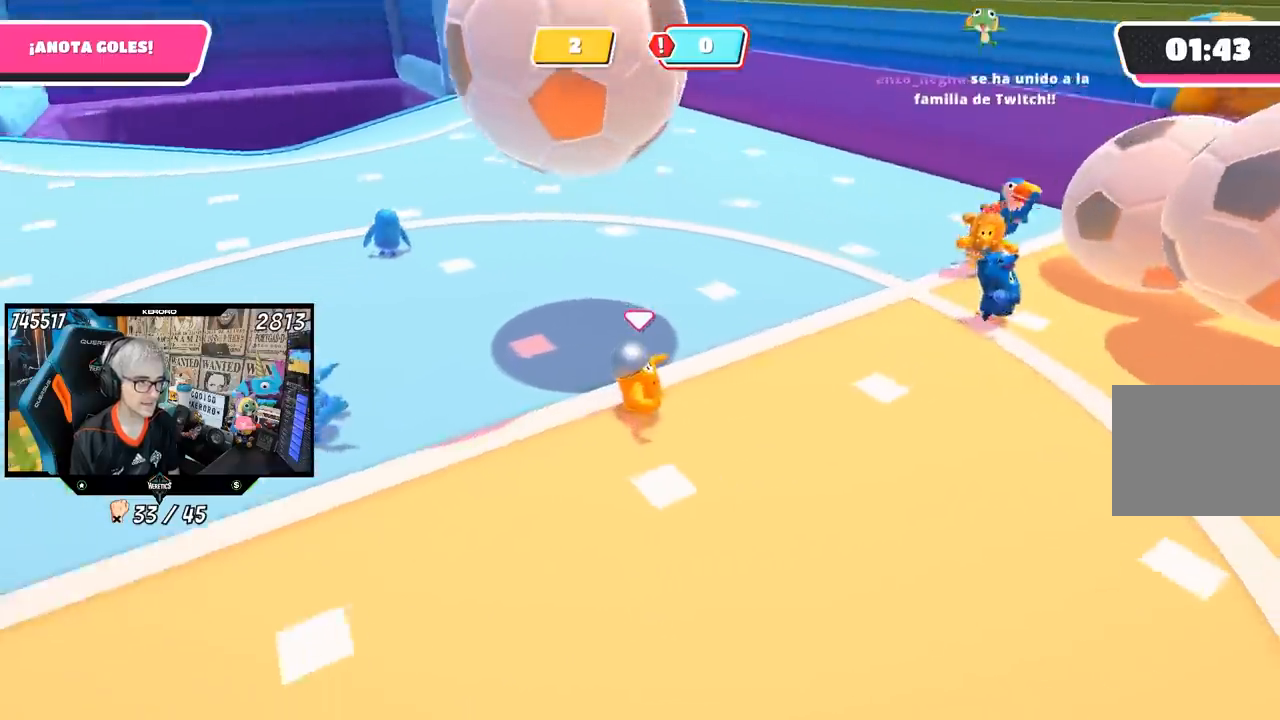
{"buttons": ["CROSS"], "left_stick": "up", "right_stick": "center", "events": [[33, "right_stick", "center"], [100, "left_stick", "up-left"], [233, "left_stick", "left"], [417, "left_stick", "up"], [450, "CROSS", "down"]]}
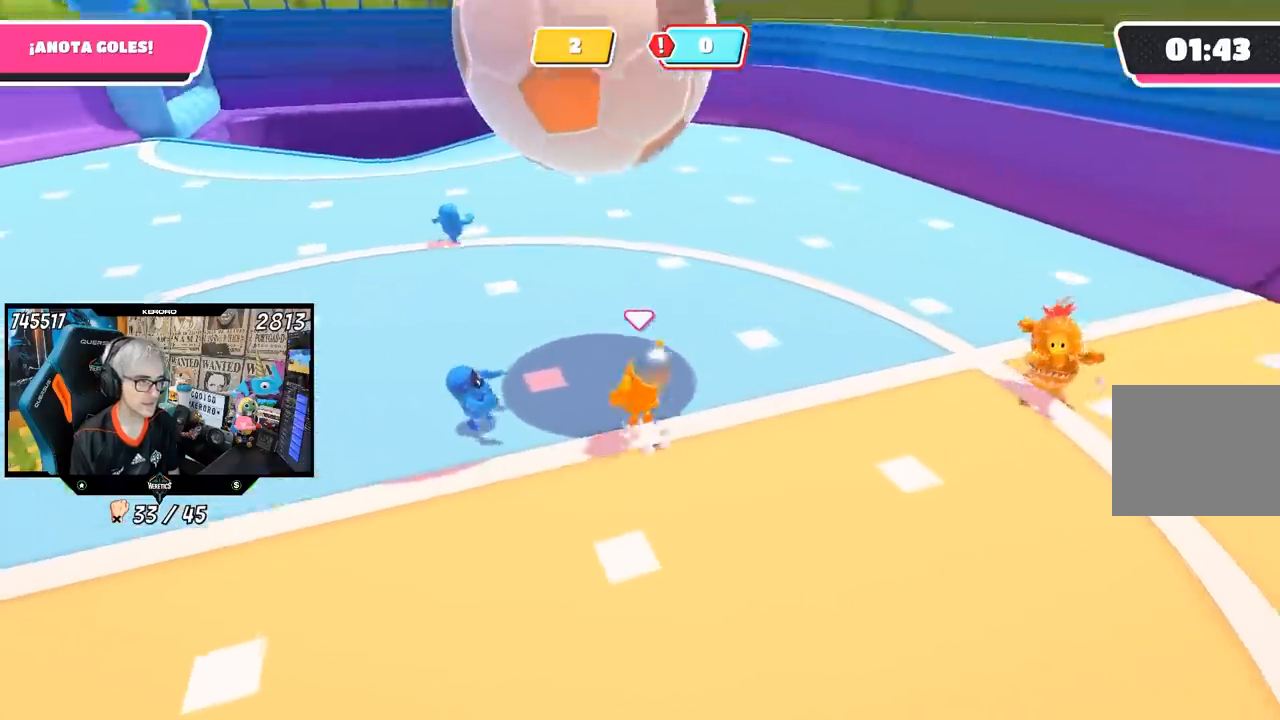
{"buttons": [], "left_stick": "up-left", "right_stick": "up", "events": [[133, "CROSS", "up"], [267, "right_stick", "up"], [483, "left_stick", "up-left"]]}
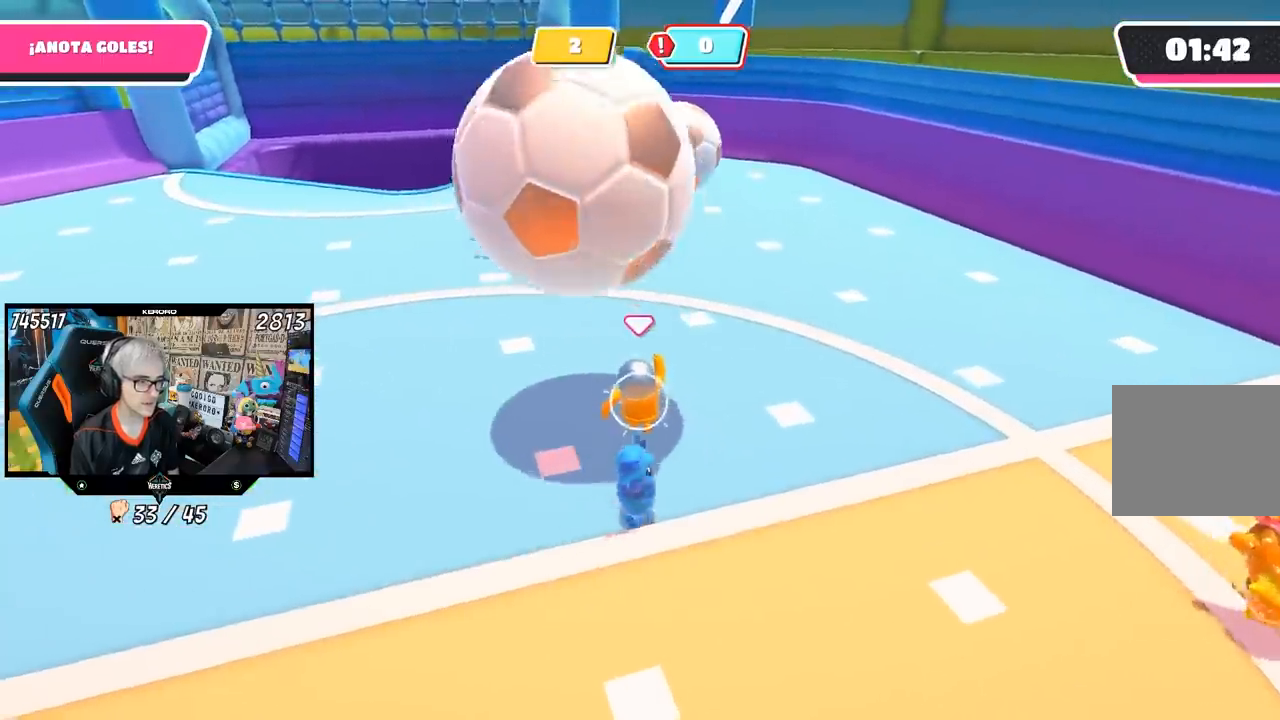
{"buttons": [], "left_stick": "left", "right_stick": "center", "events": [[133, "right_stick", "center"], [333, "left_stick", "left"]]}
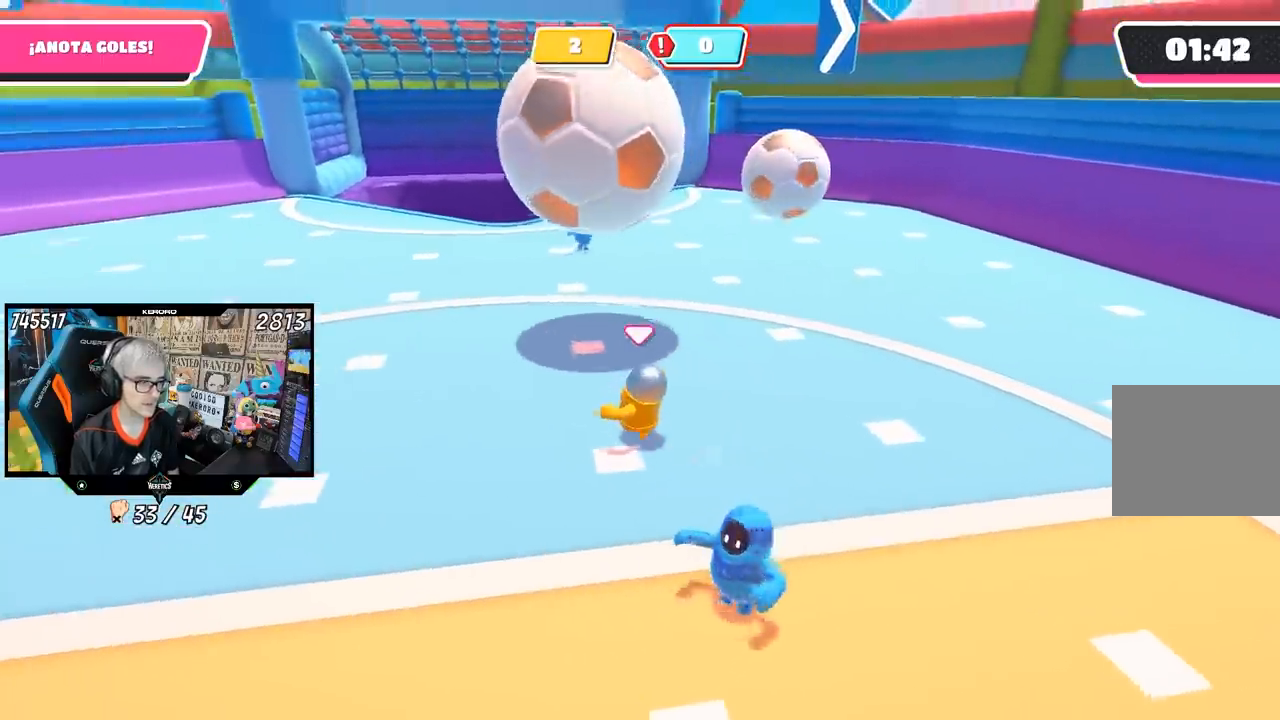
{"buttons": [], "left_stick": "up-left", "right_stick": "center", "events": [[283, "left_stick", "down-left"], [283, "right_stick", "up"], [417, "right_stick", "center"], [500, "left_stick", "up-left"]]}
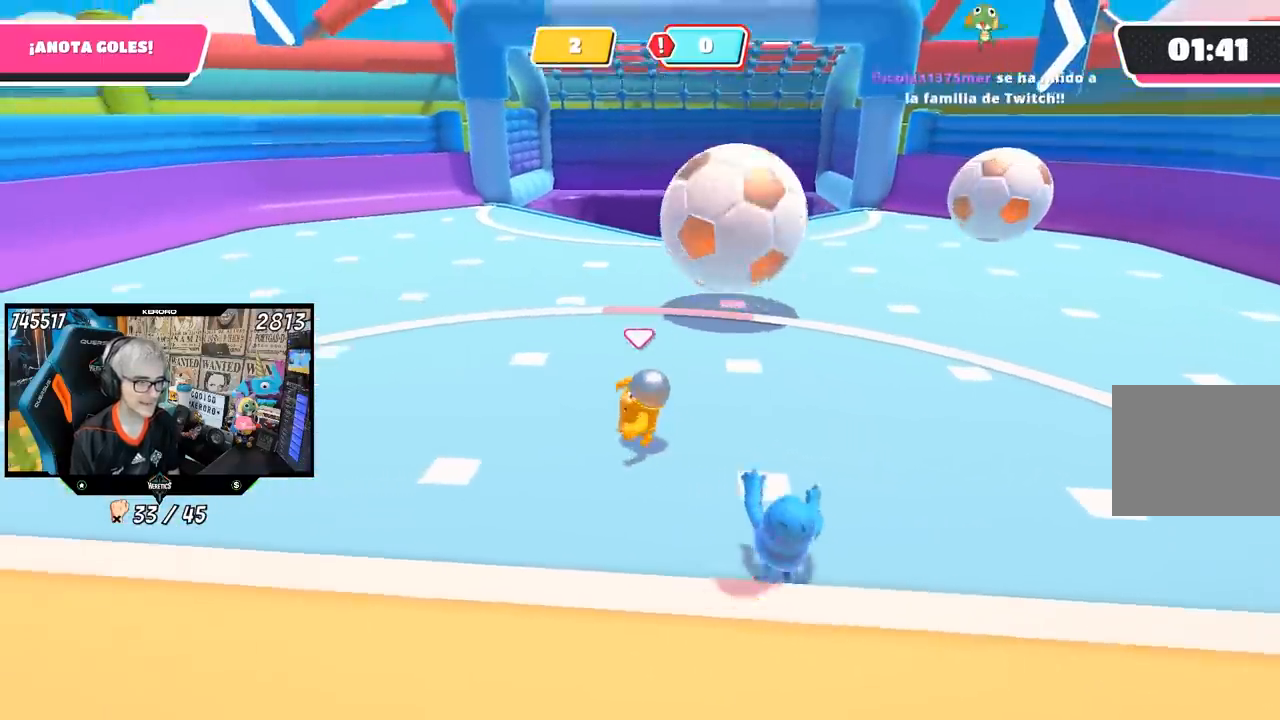
{"buttons": ["L2"], "left_stick": "up", "right_stick": "center", "events": [[267, "left_stick", "up"], [433, "L2", "down"]]}
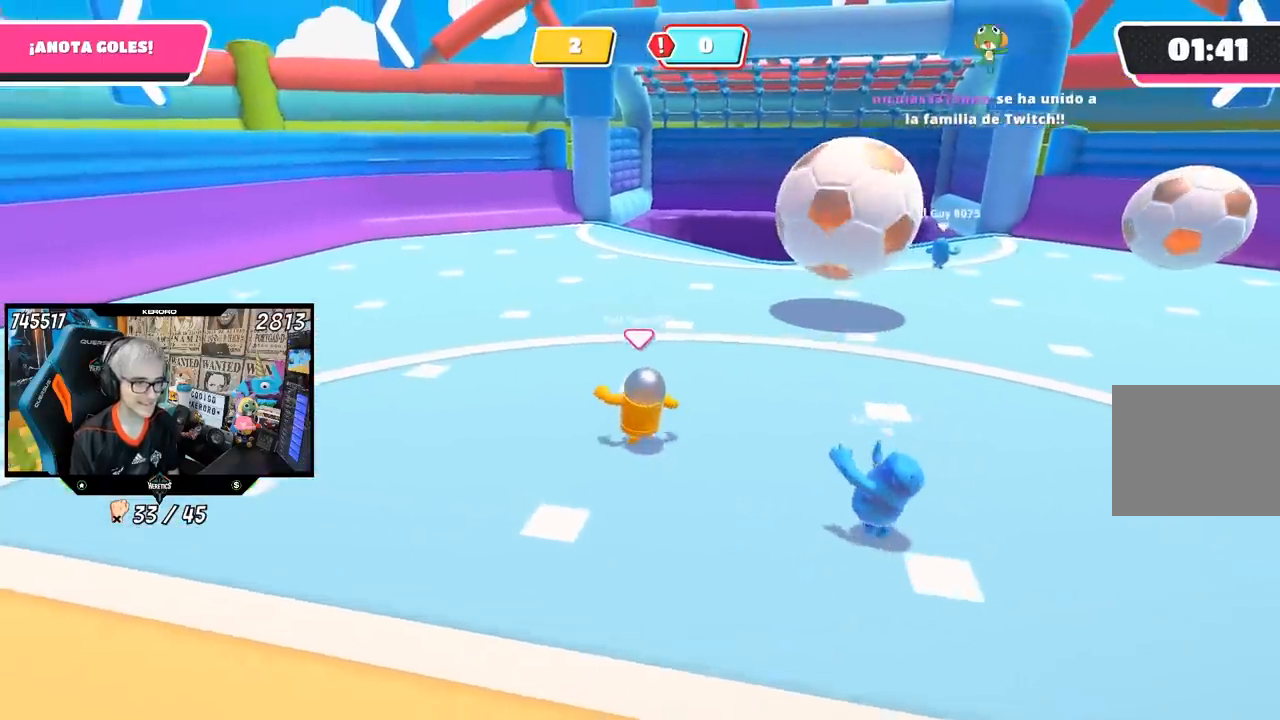
{"buttons": [], "left_stick": "up", "right_stick": "center", "events": [[100, "L2", "up"]]}
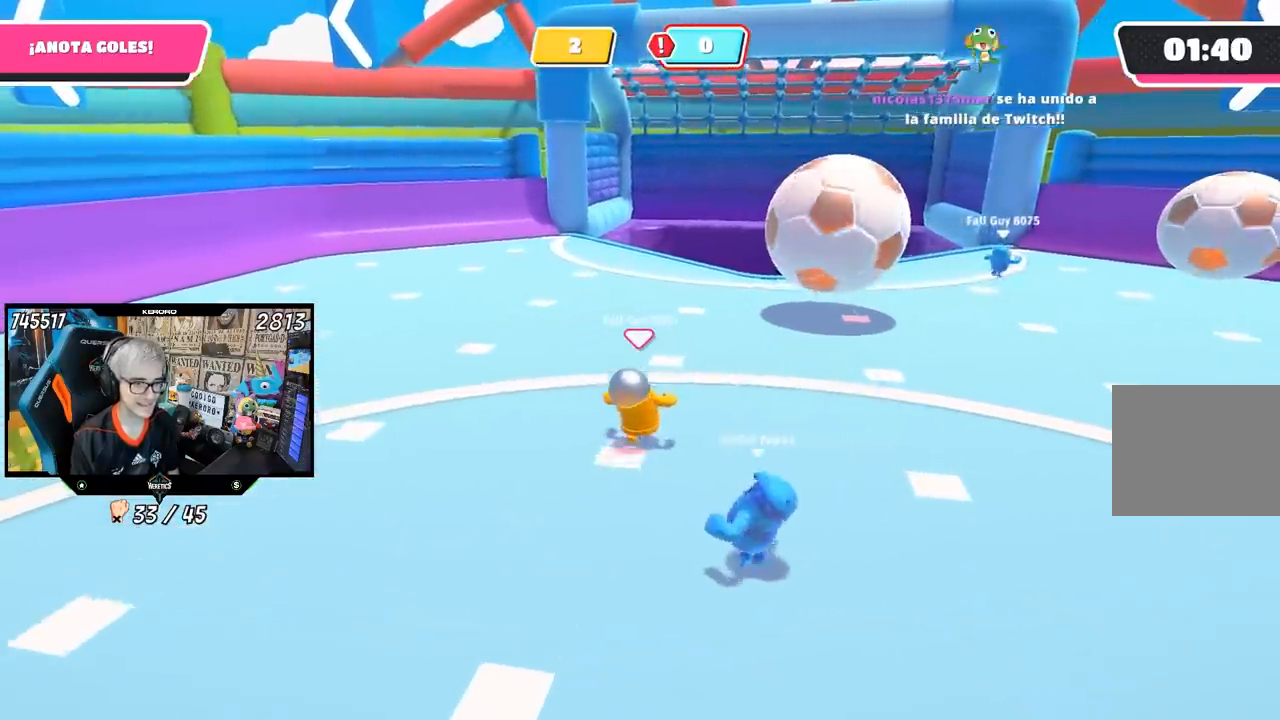
{"buttons": [], "left_stick": "up", "right_stick": "center", "events": [[233, "L2", "down"], [400, "L2", "up"]]}
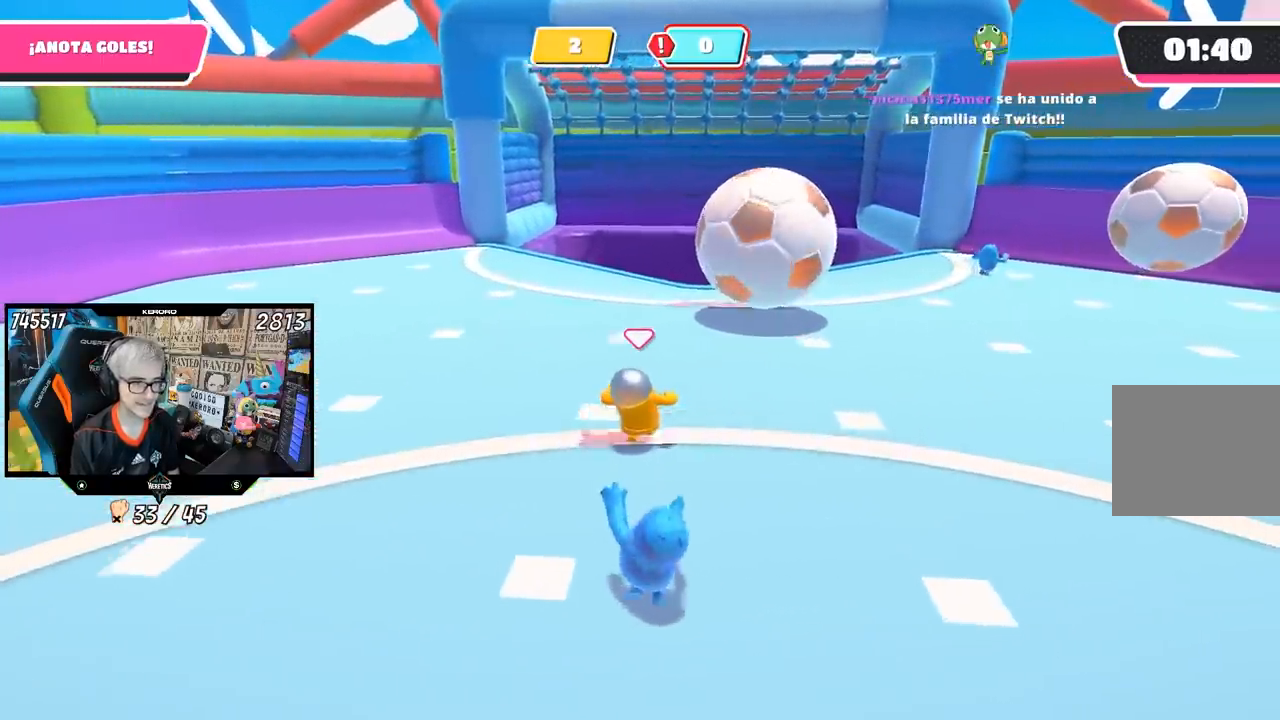
{"buttons": [], "left_stick": "left", "right_stick": "center", "events": [[117, "right_stick", "right"], [133, "left_stick", "left"], [217, "right_stick", "center"]]}
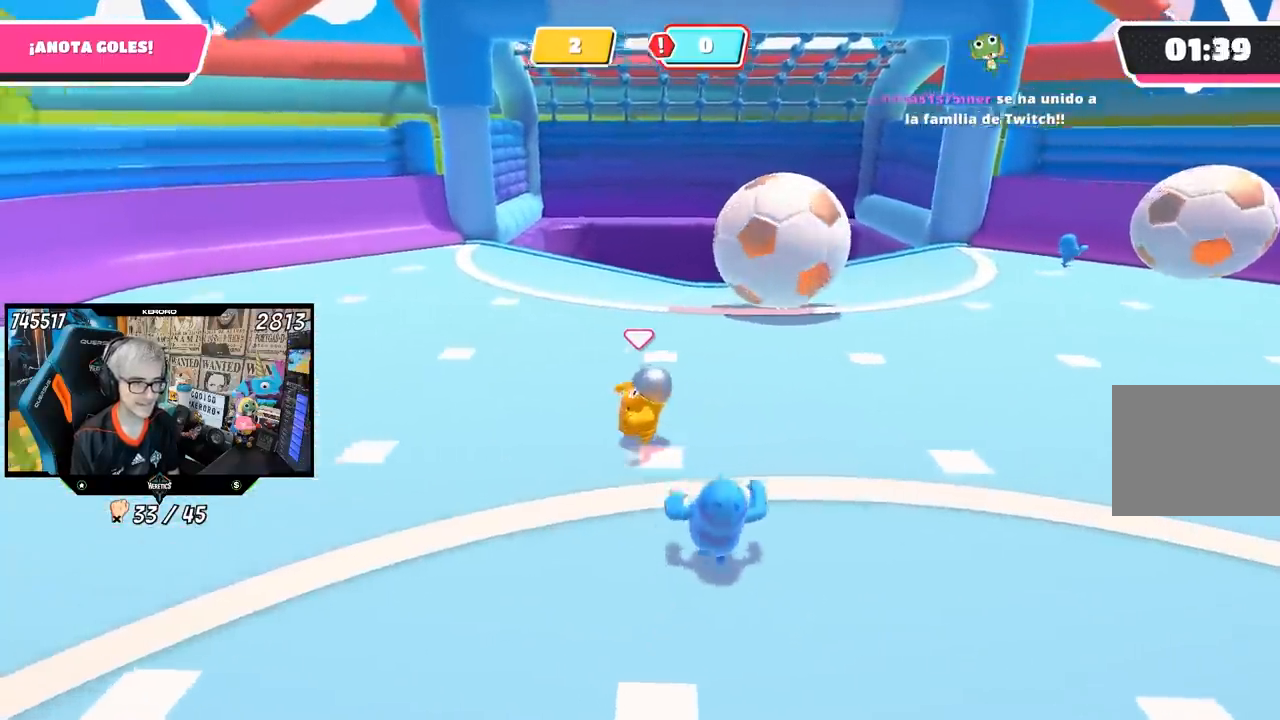
{"buttons": [], "left_stick": "down", "right_stick": "center", "events": [[33, "left_stick", "down-left"], [450, "left_stick", "down"]]}
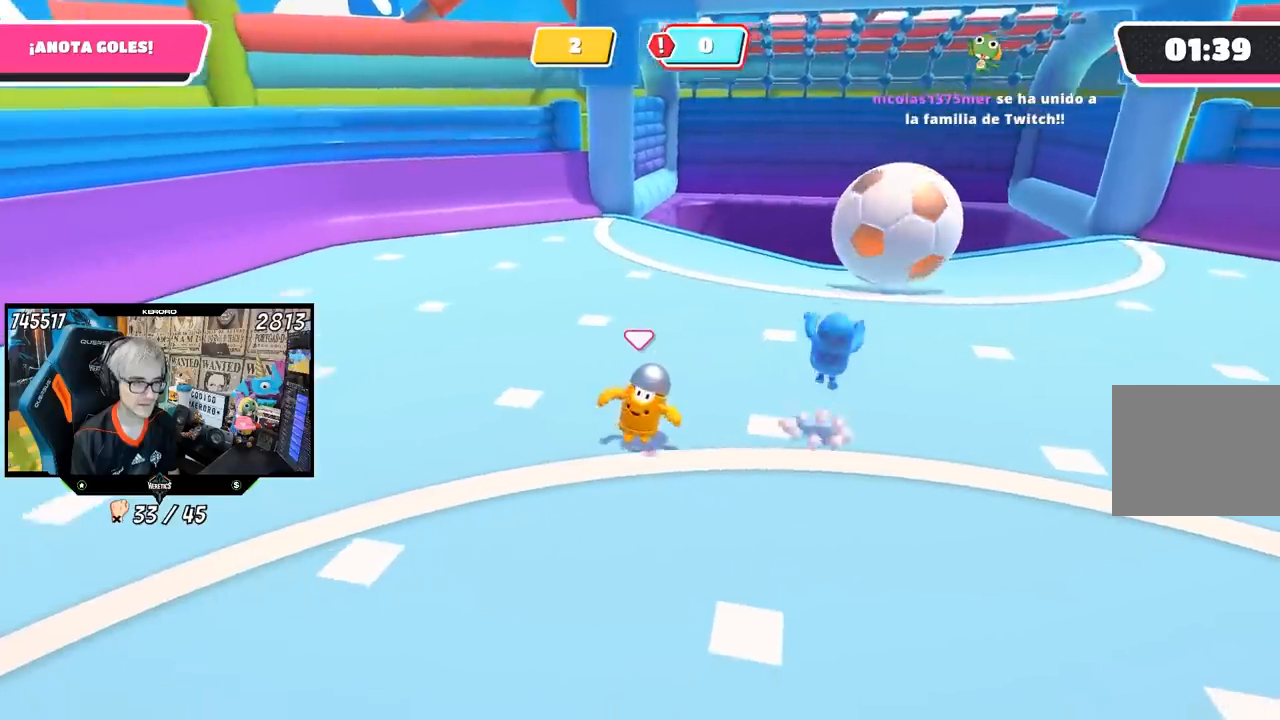
{"buttons": [], "left_stick": "down-left", "right_stick": "right", "events": [[183, "right_stick", "up-right"], [250, "left_stick", "down-left"], [317, "right_stick", "right"]]}
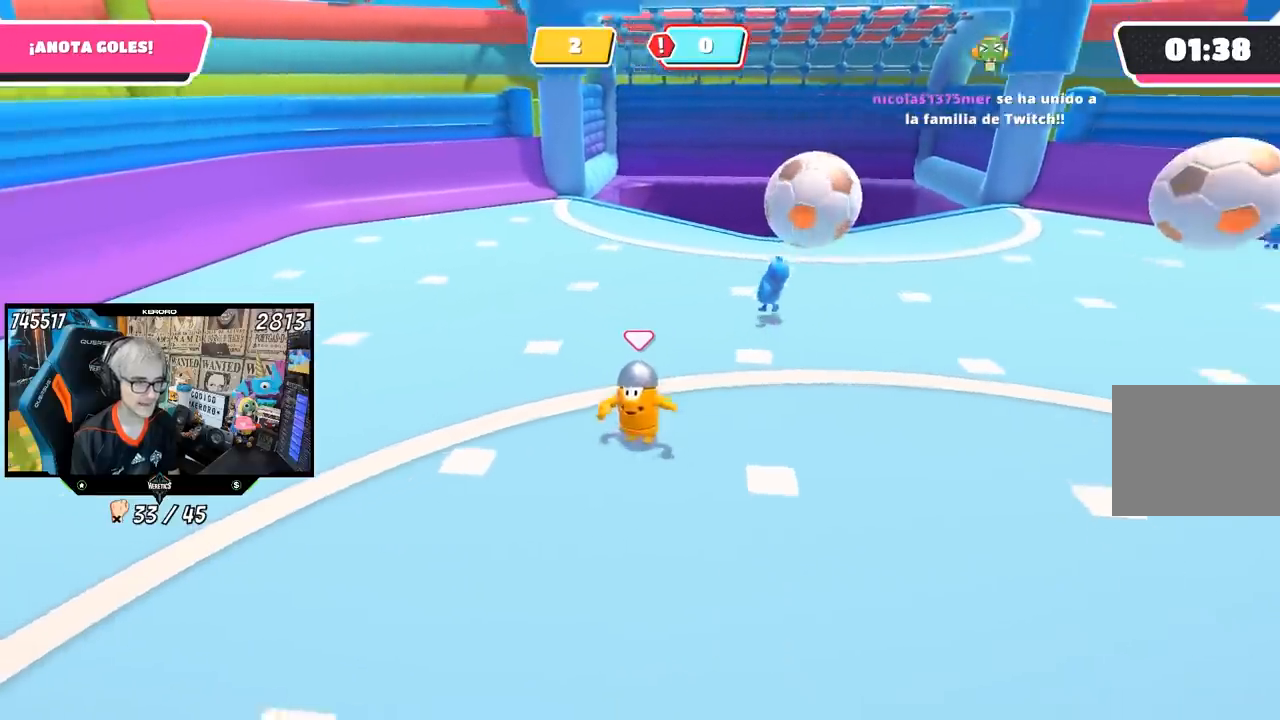
{"buttons": [], "left_stick": "down", "right_stick": "center", "events": [[317, "left_stick", "down"], [400, "right_stick", "center"]]}
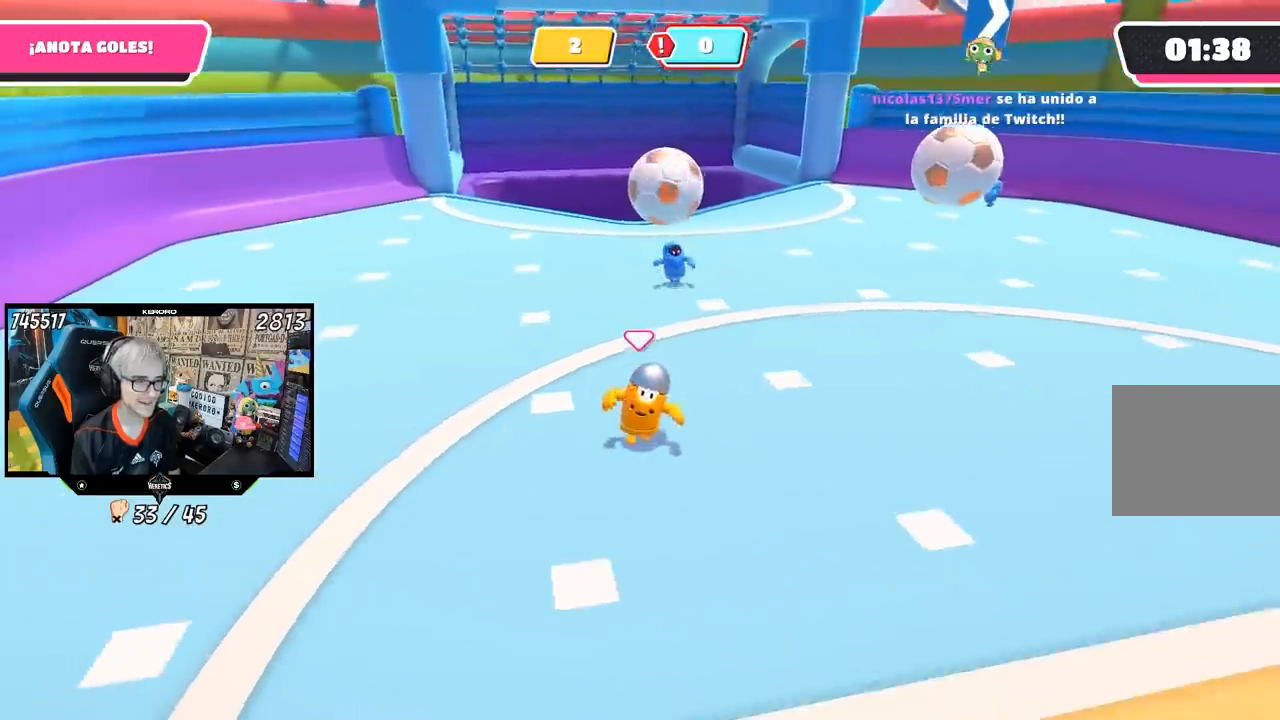
{"buttons": [], "left_stick": "down-right", "right_stick": "right", "events": [[150, "right_stick", "right"], [283, "left_stick", "down-right"]]}
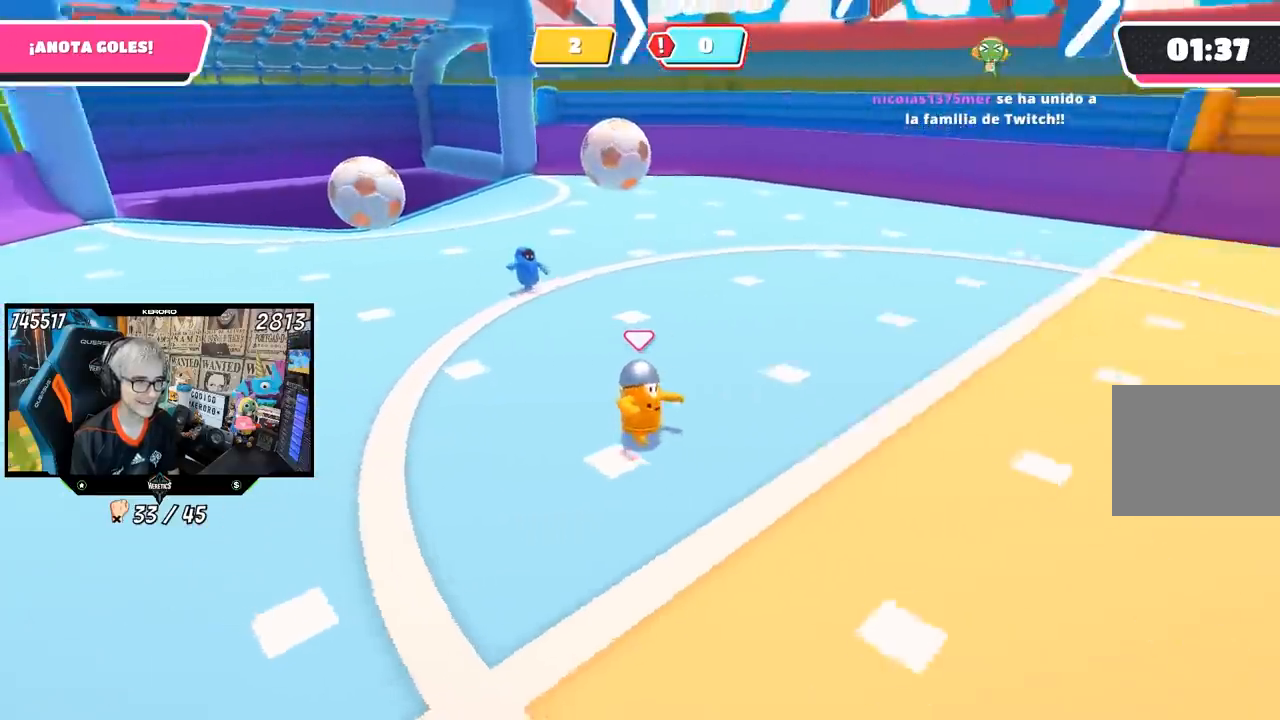
{"buttons": [], "left_stick": "down-right", "right_stick": "center", "events": [[17, "right_stick", "center"]]}
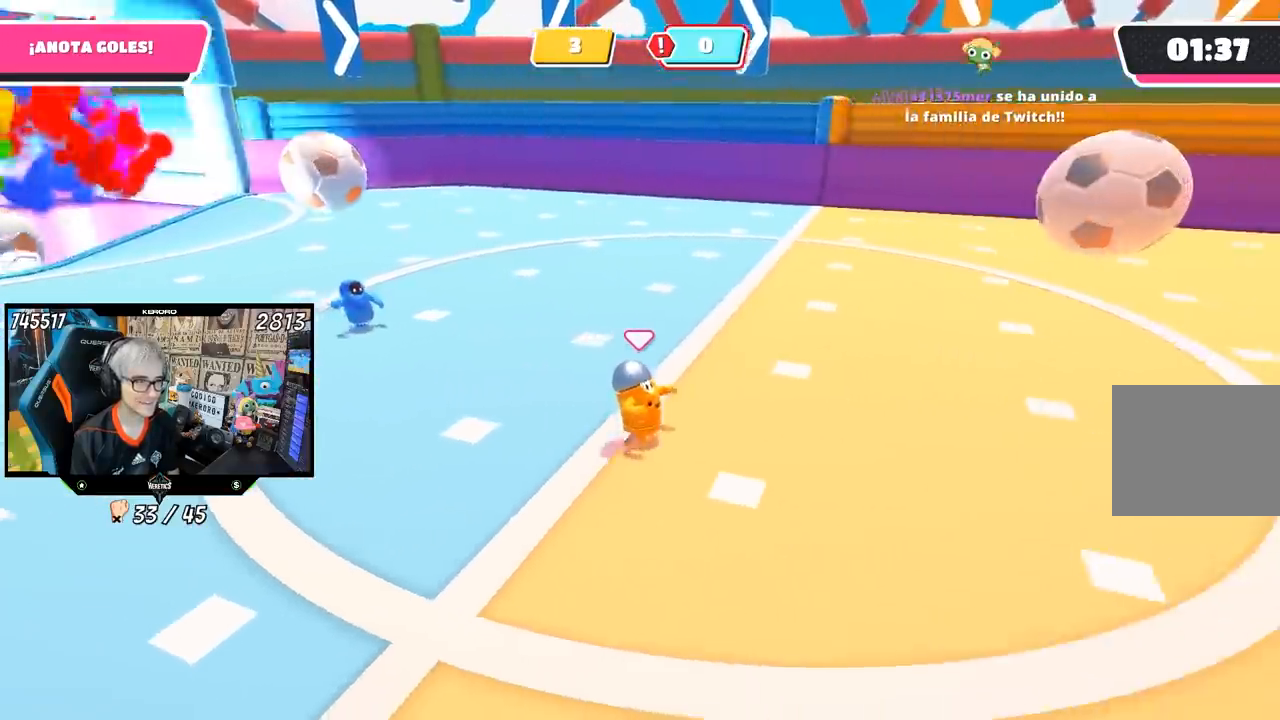
{"buttons": [], "left_stick": "right", "right_stick": "down-left", "events": [[17, "left_stick", "right"], [100, "right_stick", "down-left"]]}
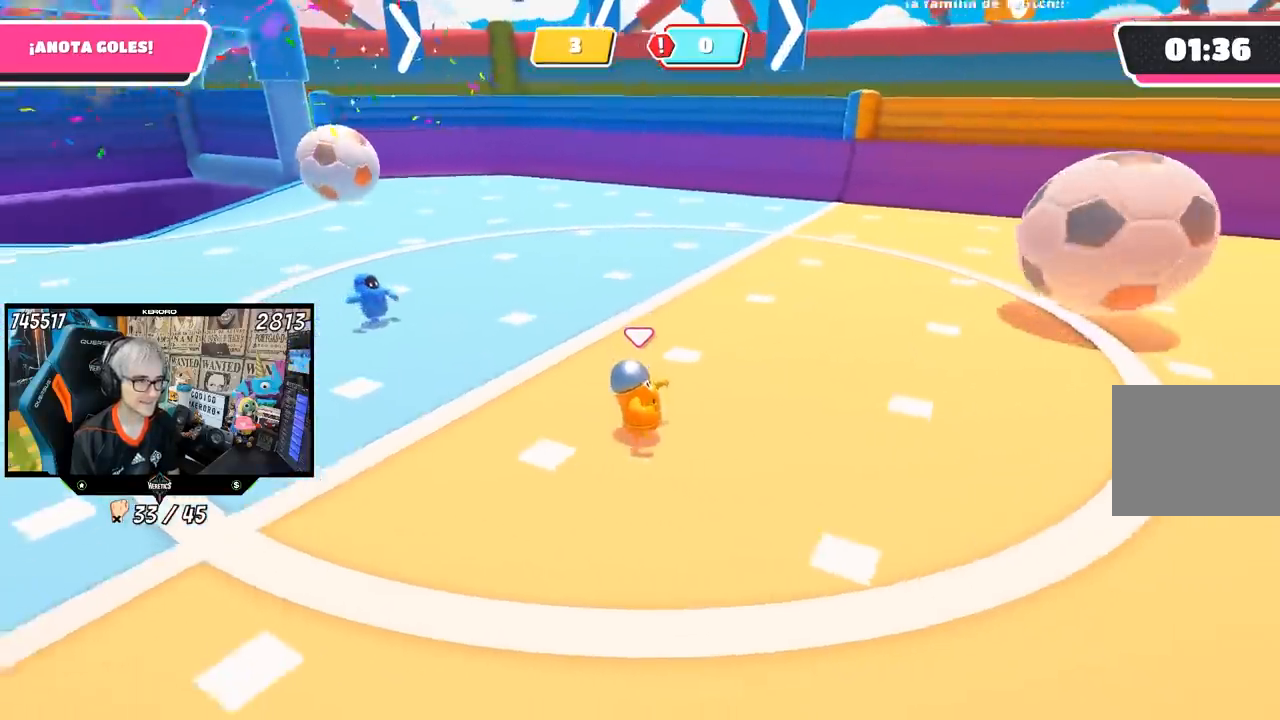
{"buttons": [], "left_stick": "up-right", "right_stick": "down-left", "events": [[83, "left_stick", "up-right"]]}
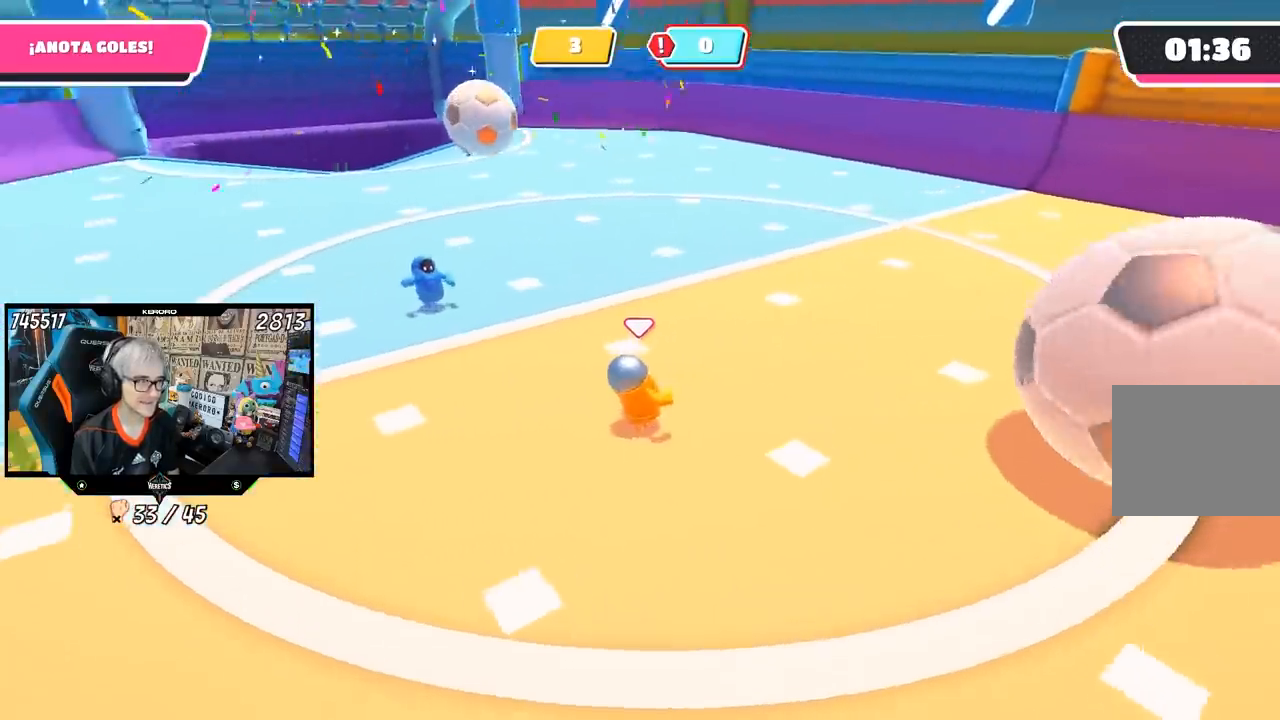
{"buttons": [], "left_stick": "up-right", "right_stick": "down-left", "events": []}
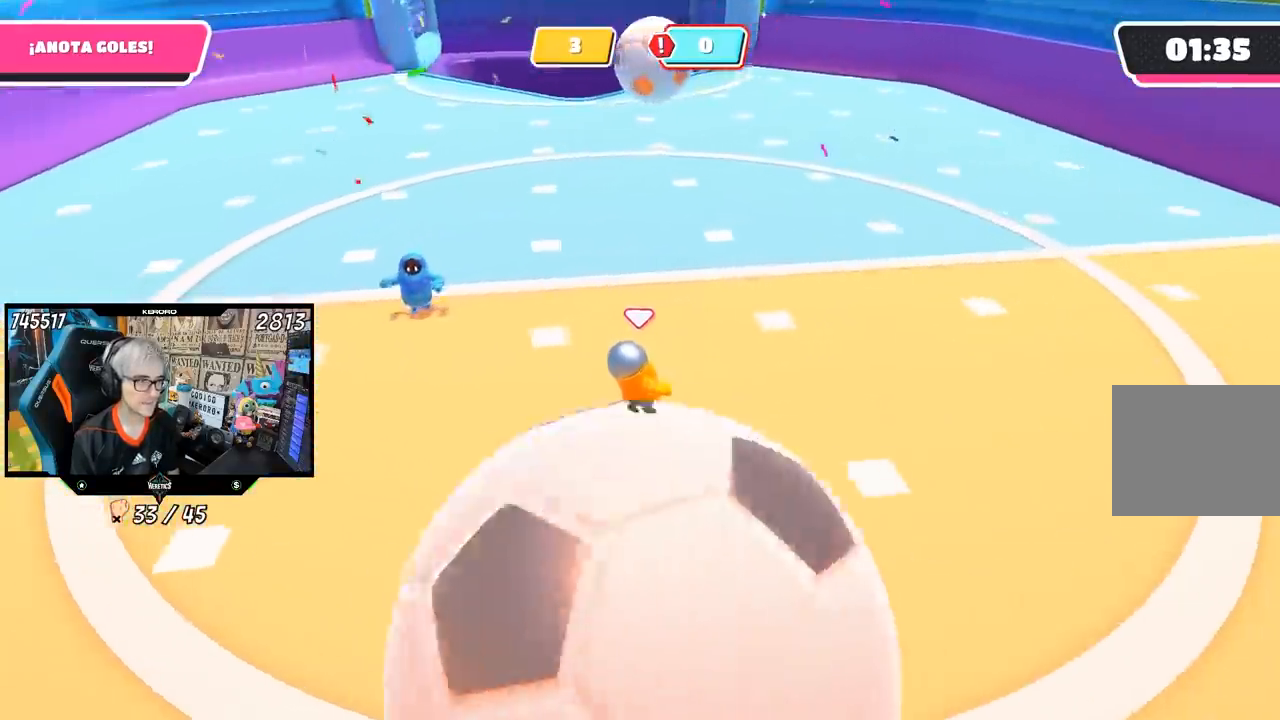
{"buttons": [], "left_stick": "up-right", "right_stick": "left", "events": [[33, "right_stick", "left"]]}
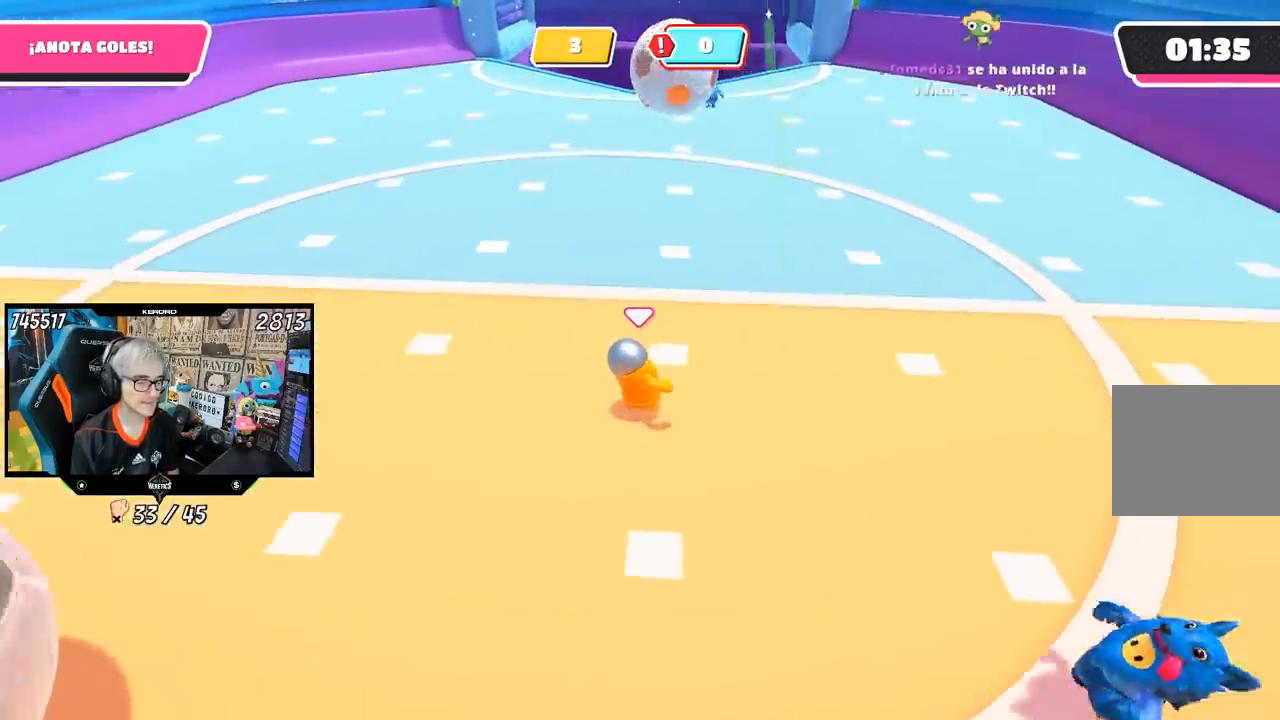
{"buttons": [], "left_stick": "left", "right_stick": "center", "events": [[300, "left_stick", "up-left"], [300, "right_stick", "center"], [383, "left_stick", "left"]]}
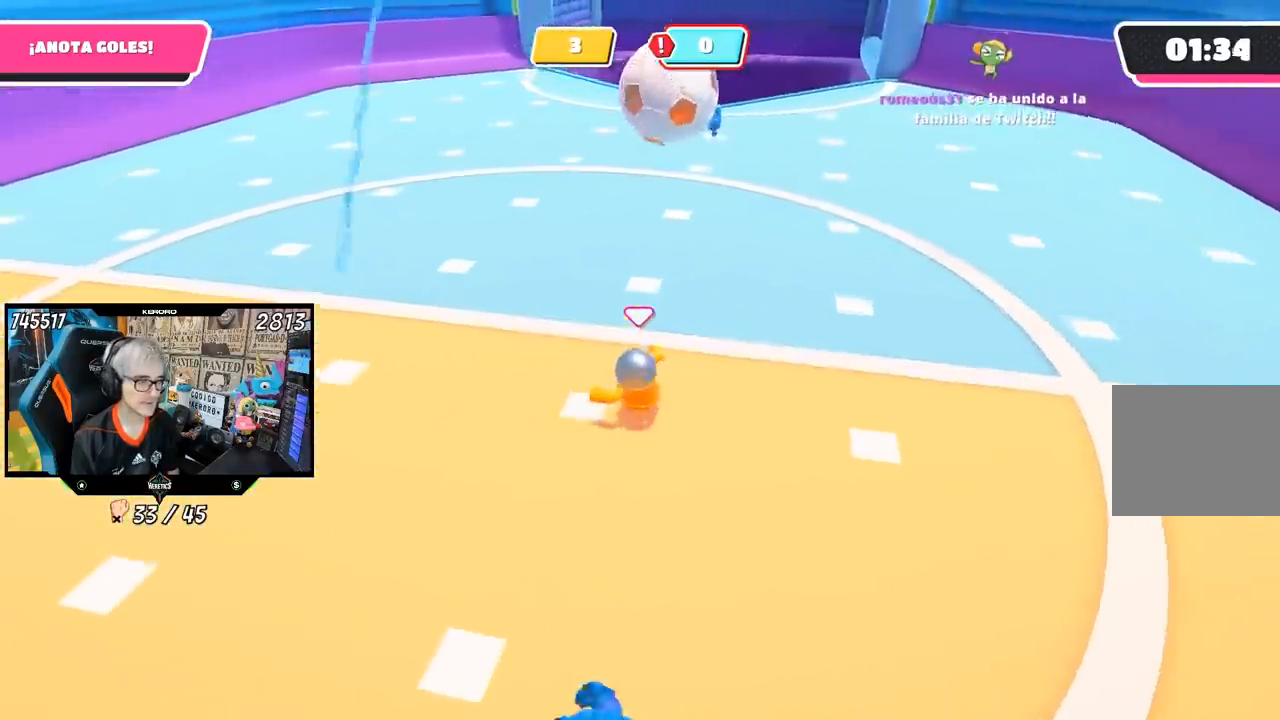
{"buttons": [], "left_stick": "left", "right_stick": "right", "events": [[83, "right_stick", "right"]]}
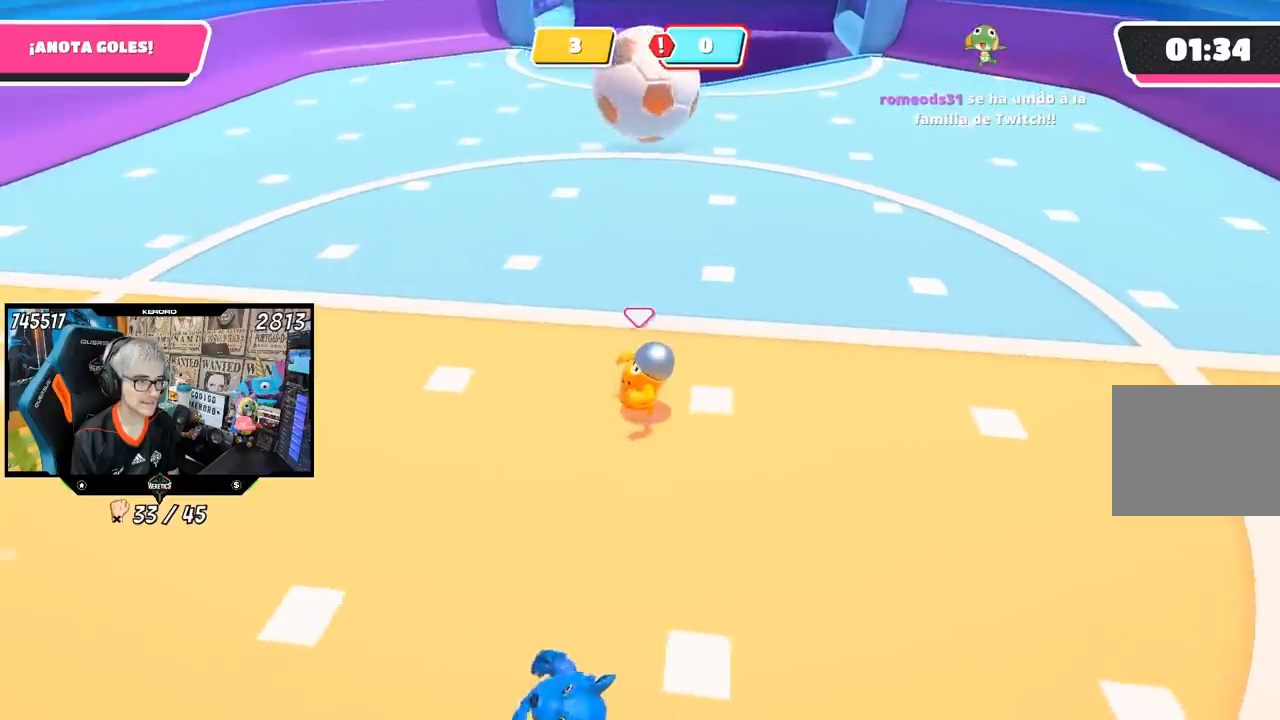
{"buttons": [], "left_stick": "up-right", "right_stick": "down-right", "events": [[333, "left_stick", "up-right"], [400, "right_stick", "down-right"]]}
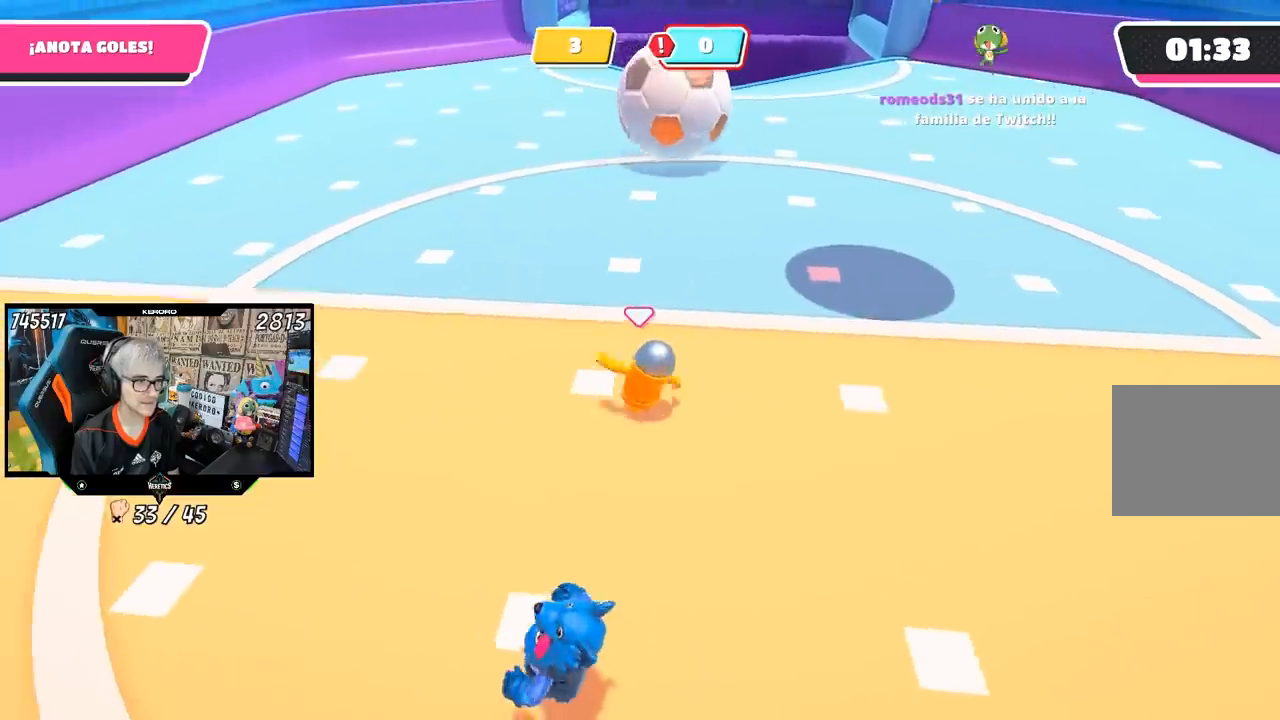
{"buttons": [], "left_stick": "up-right", "right_stick": "center", "events": [[100, "right_stick", "center"]]}
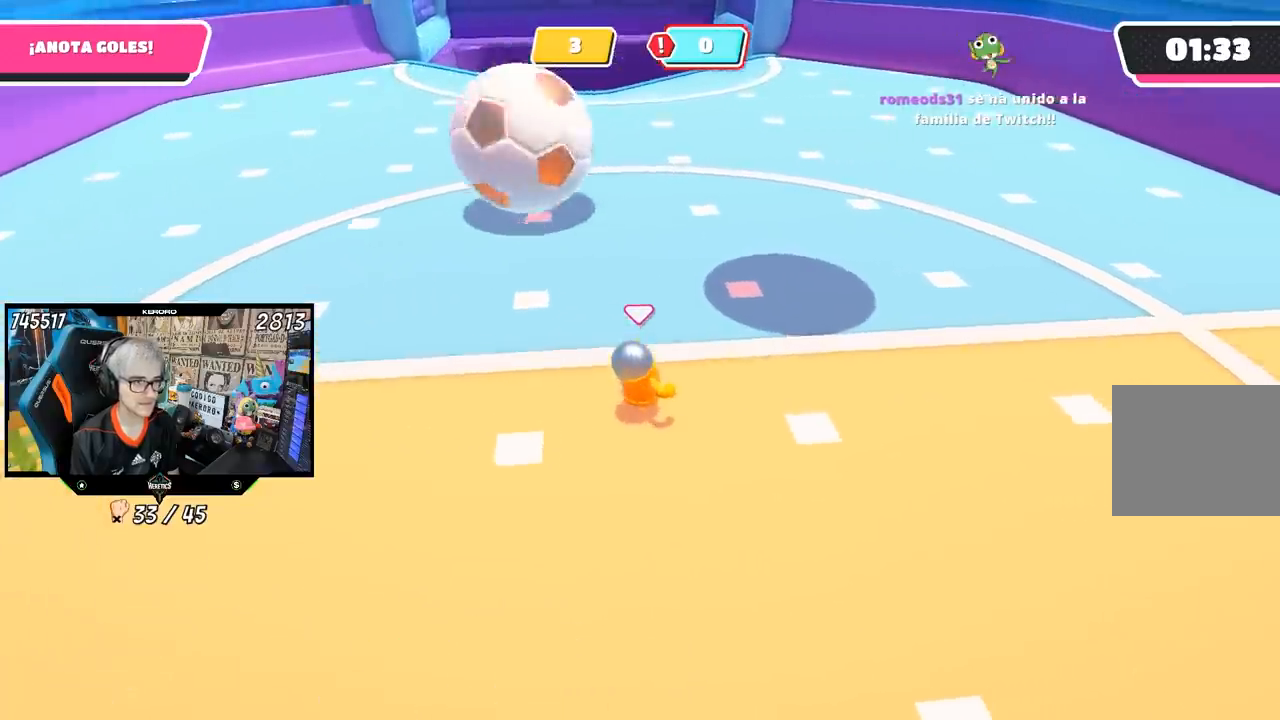
{"buttons": [], "left_stick": "right", "right_stick": "center", "events": [[17, "left_stick", "right"], [117, "right_stick", "up-left"], [200, "right_stick", "center"]]}
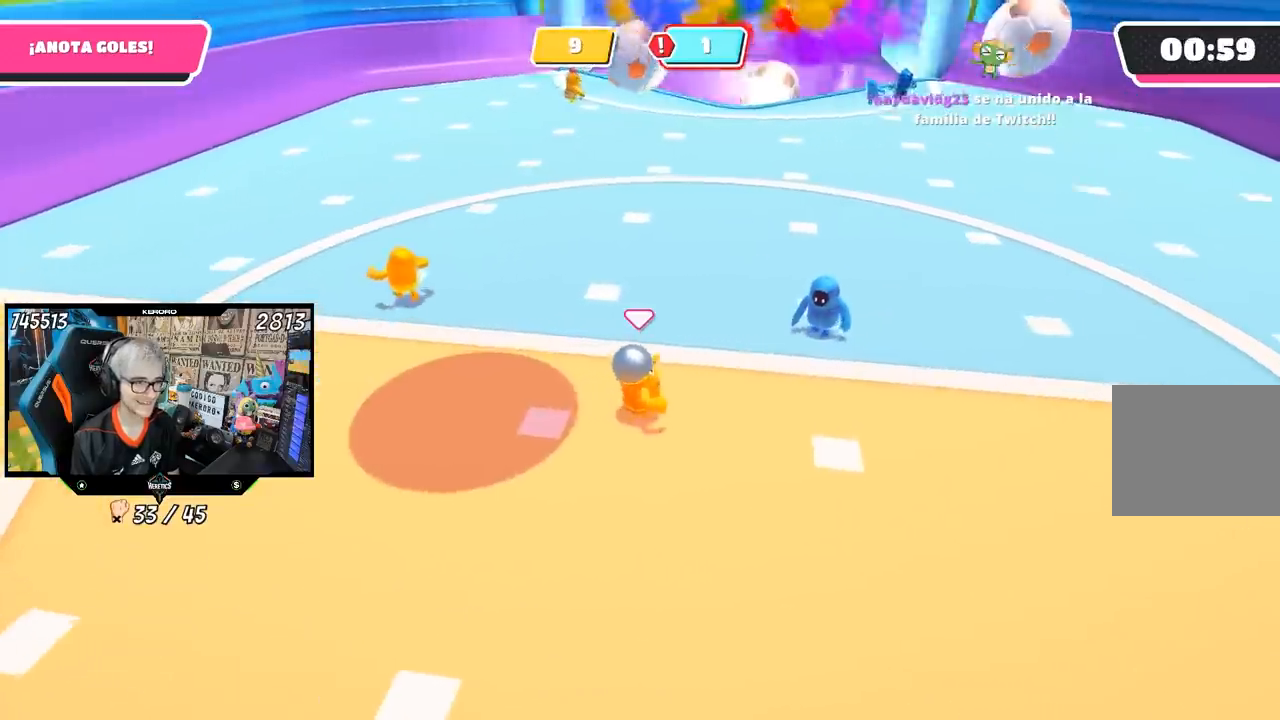
{"buttons": [], "left_stick": "left", "right_stick": "center", "events": [[83, "left_stick", "left"]]}
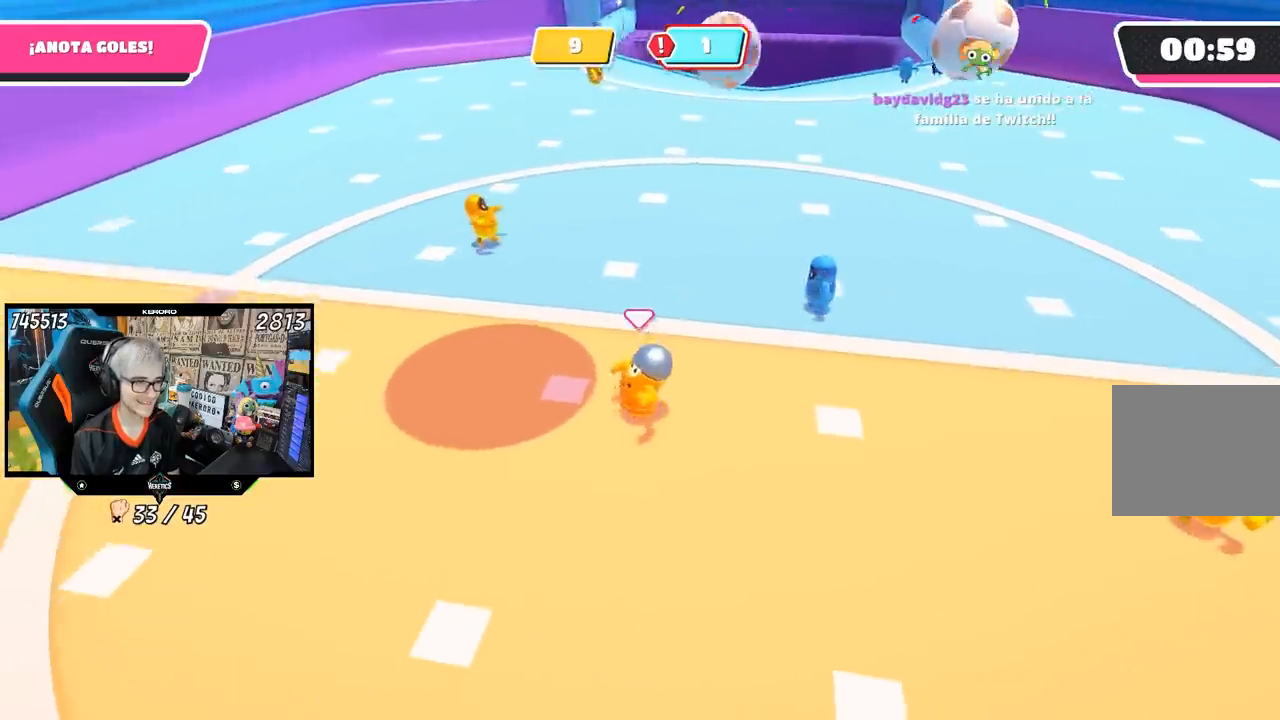
{"buttons": ["CROSS"], "left_stick": "right", "right_stick": "center", "events": [[283, "left_stick", "up-left"], [450, "CROSS", "down"], [483, "left_stick", "right"]]}
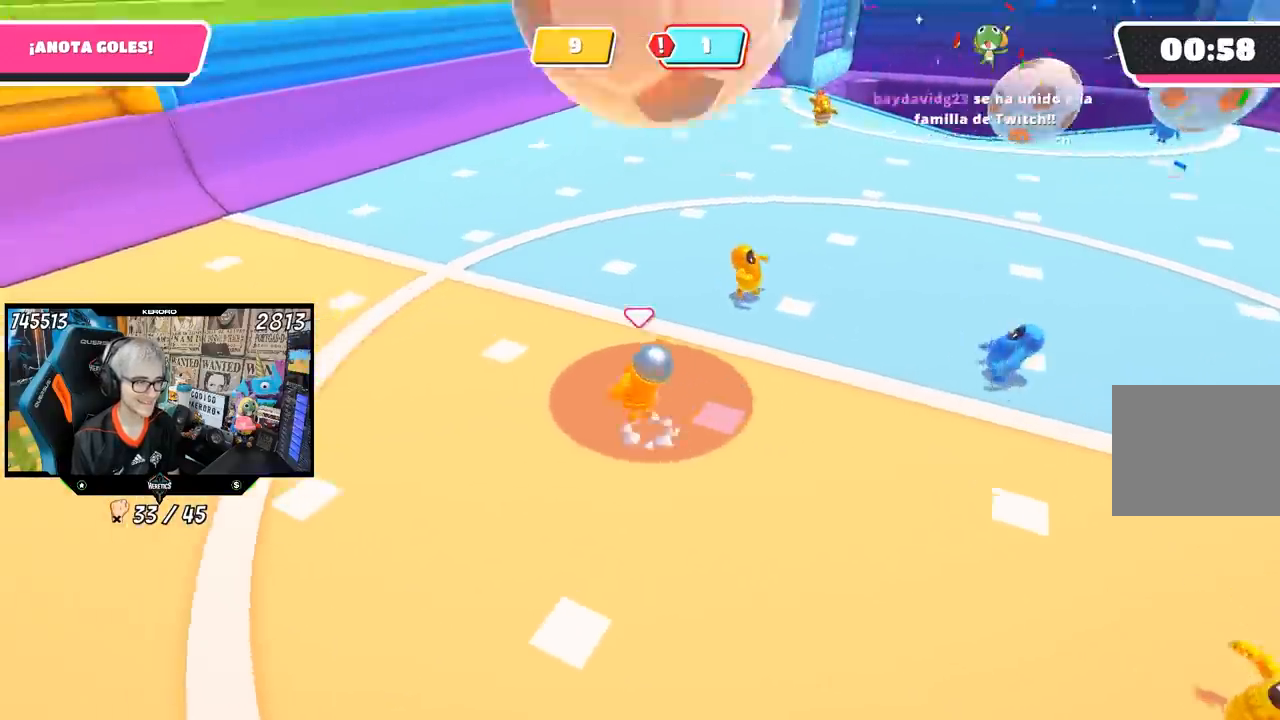
{"buttons": [], "left_stick": "up-right", "right_stick": "up-right", "events": [[117, "CROSS", "up"], [283, "right_stick", "up-right"], [350, "left_stick", "up-right"]]}